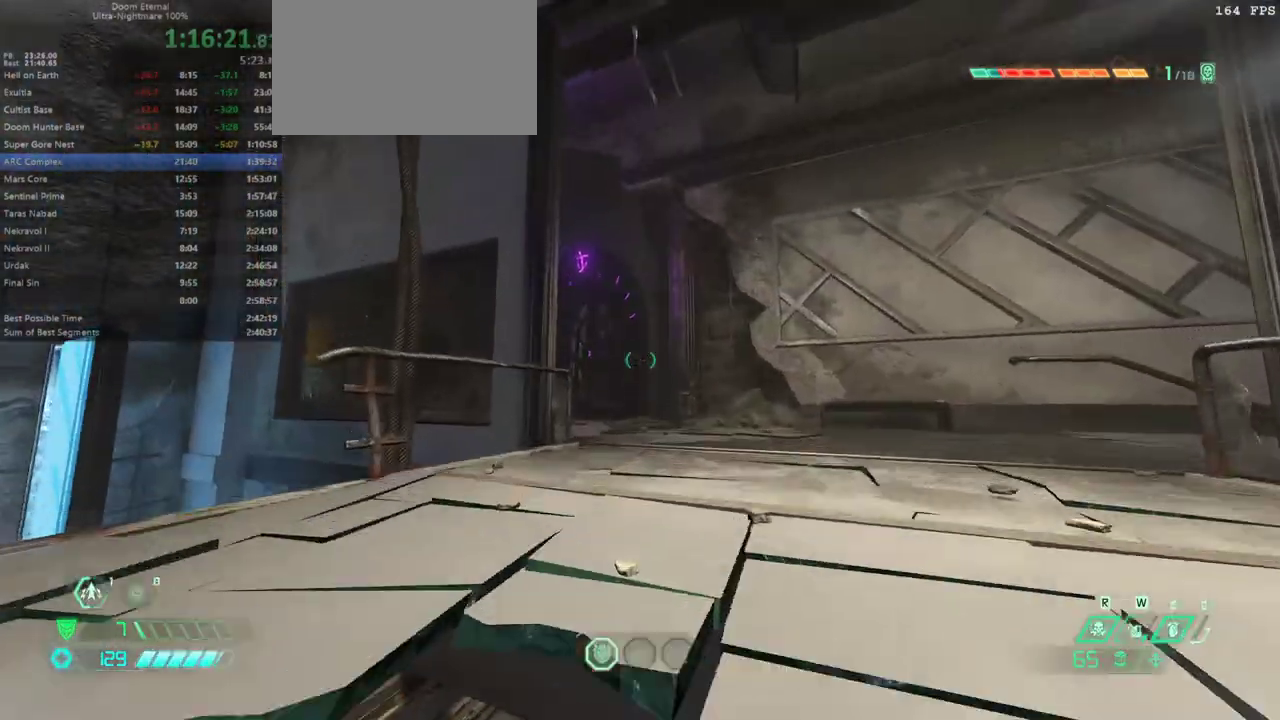
Gameplay with keyboard and mouse; each line is a JSON object with the keys held at the frame after it. "events" lists presses ("down") and releases ("up") of "bfg", "bl", "bw", "cg", "cs", "csg", "dash", "fb", "fw", "hc", "jump", "l", "mel", "mod", "pr", "r", "rl" and "ssg" between this image and that frame as [ms after this image, input, new state], when the widget could be followed in between. No other keys are recorded. Mouse buttons are not recorded. Key names are as the overlay labels them; some are game actions (e.g. jump) rather than physical keys. Not read: mouse_move.
{"keys": ["dash", "fw"], "events": [[400, "dash", "down"]]}
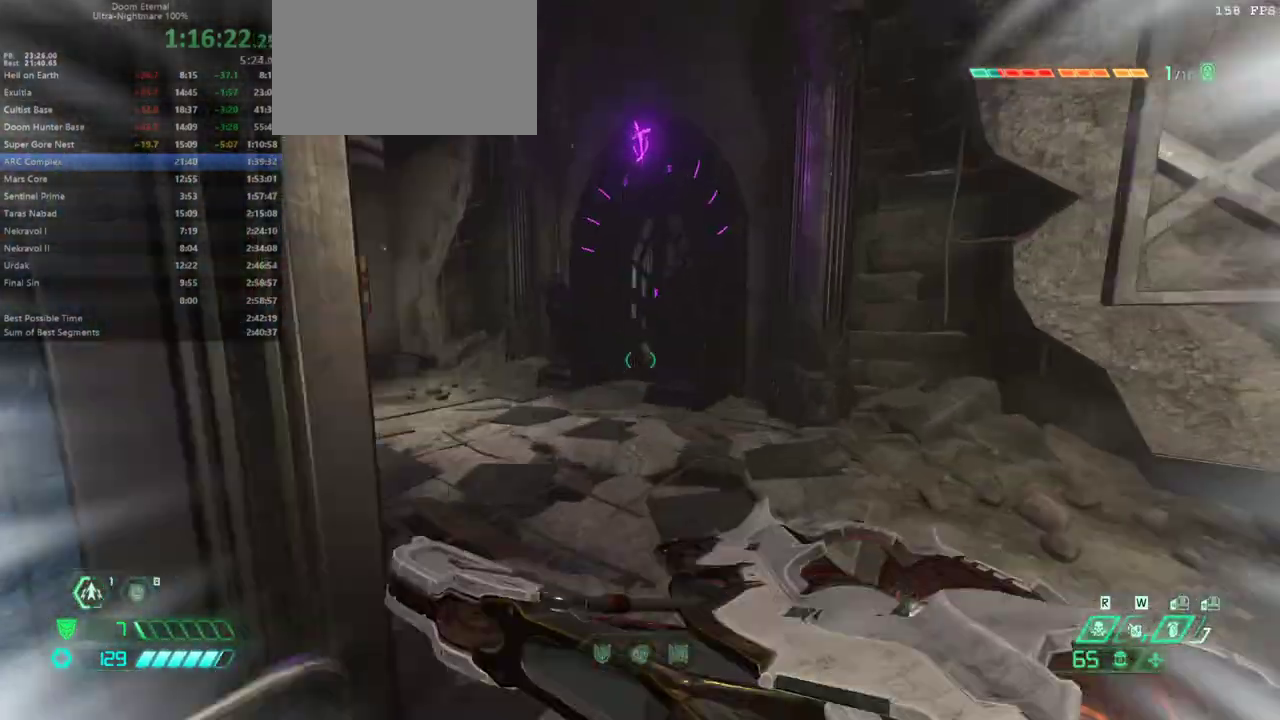
{"keys": ["fw"], "events": [[33, "dash", "up"], [167, "l", "down"], [367, "l", "up"]]}
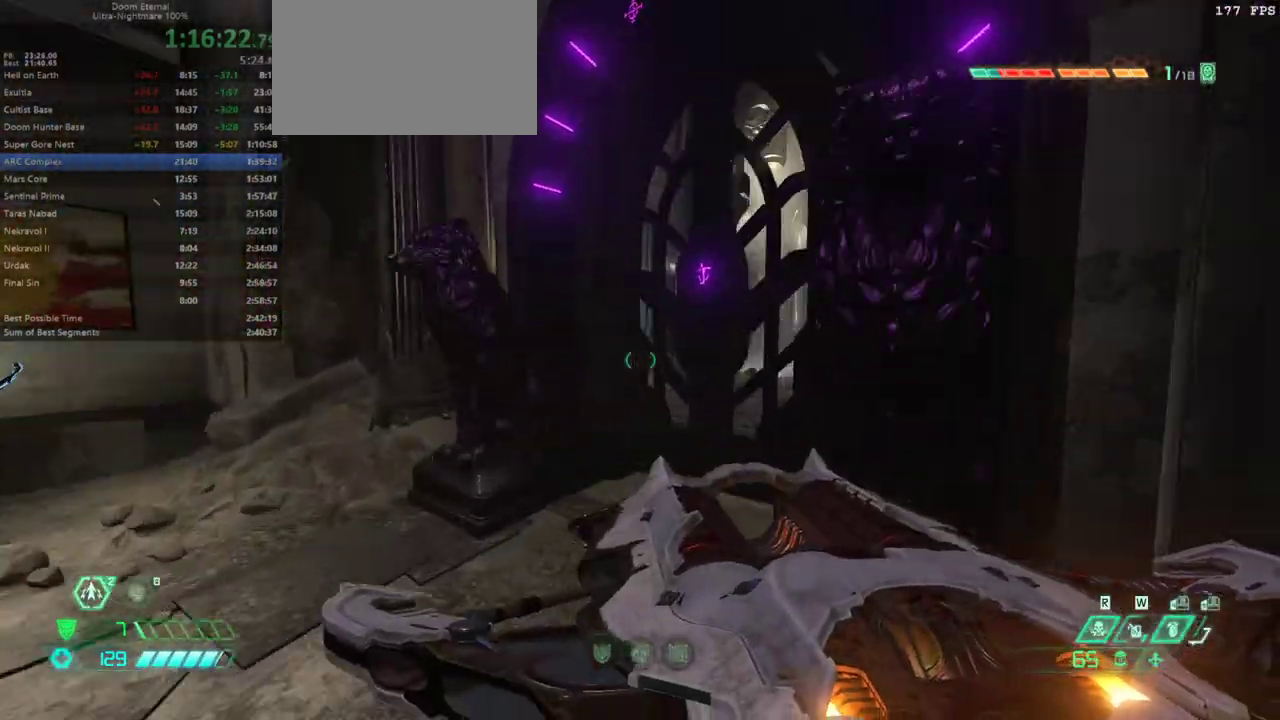
{"keys": [], "events": [[333, "fw", "up"], [367, "mel", "down"], [433, "mel", "up"]]}
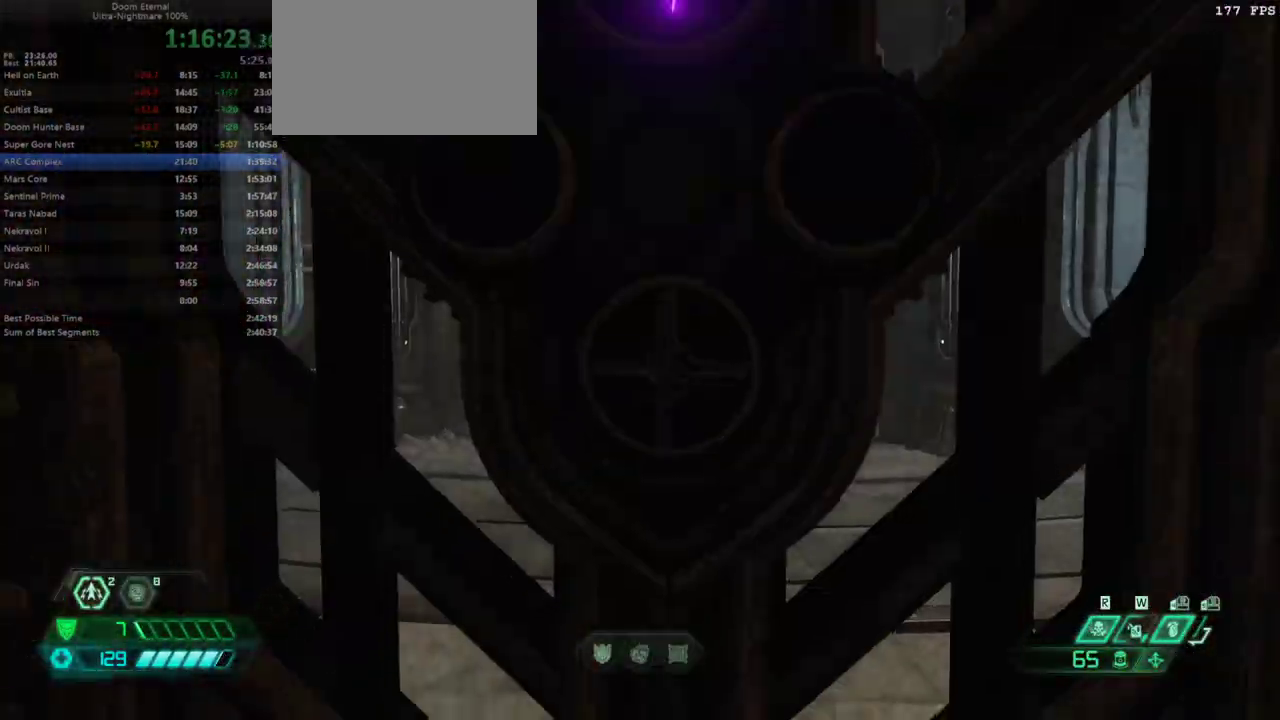
{"keys": [], "events": []}
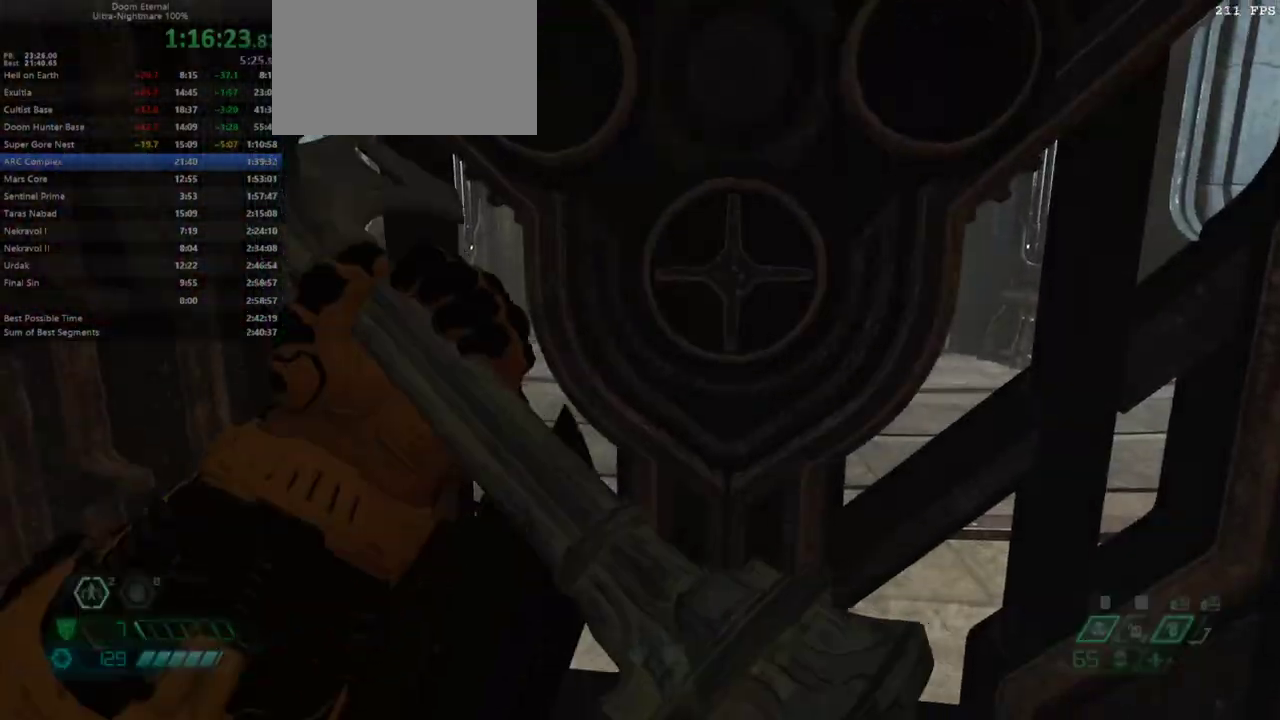
{"keys": [], "events": []}
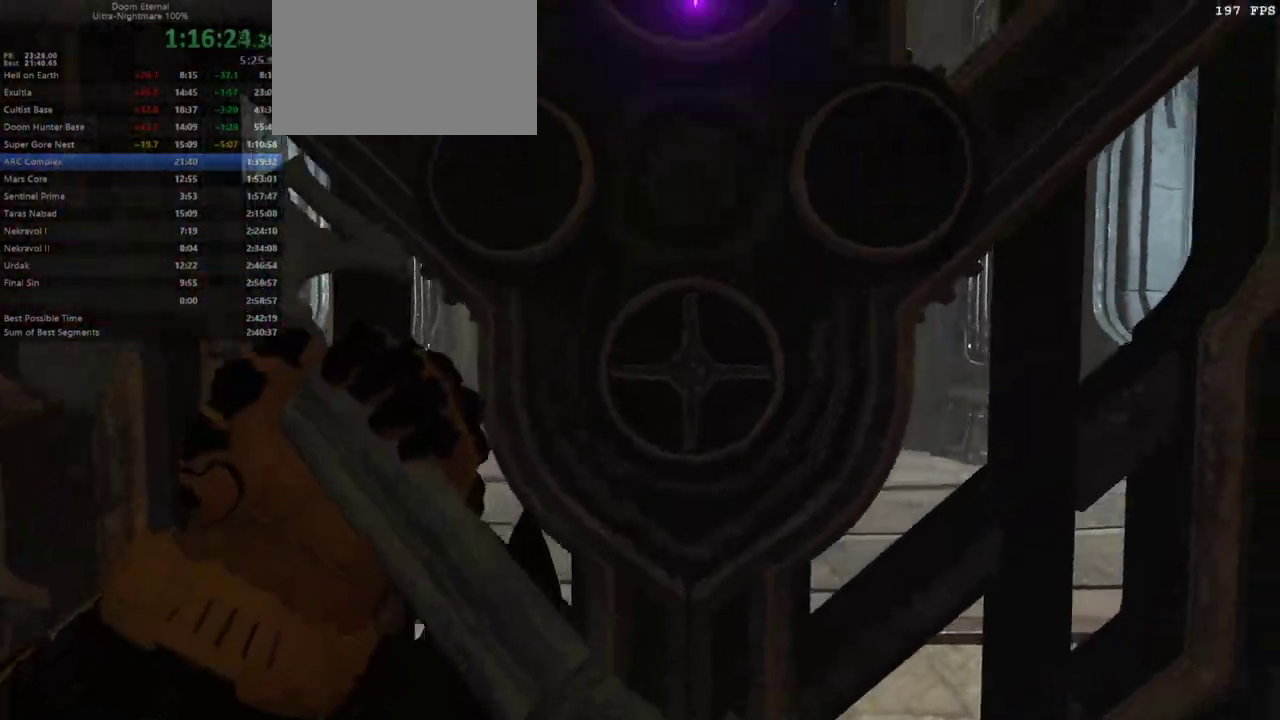
{"keys": [], "events": []}
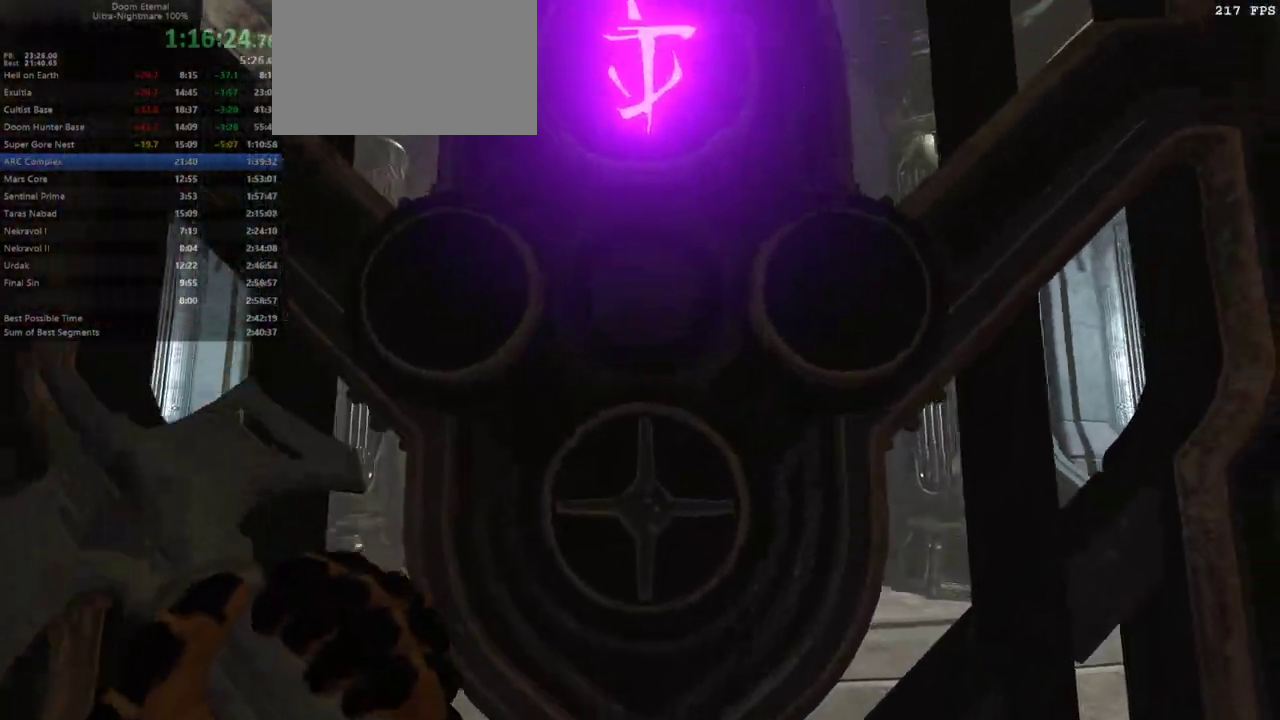
{"keys": [], "events": []}
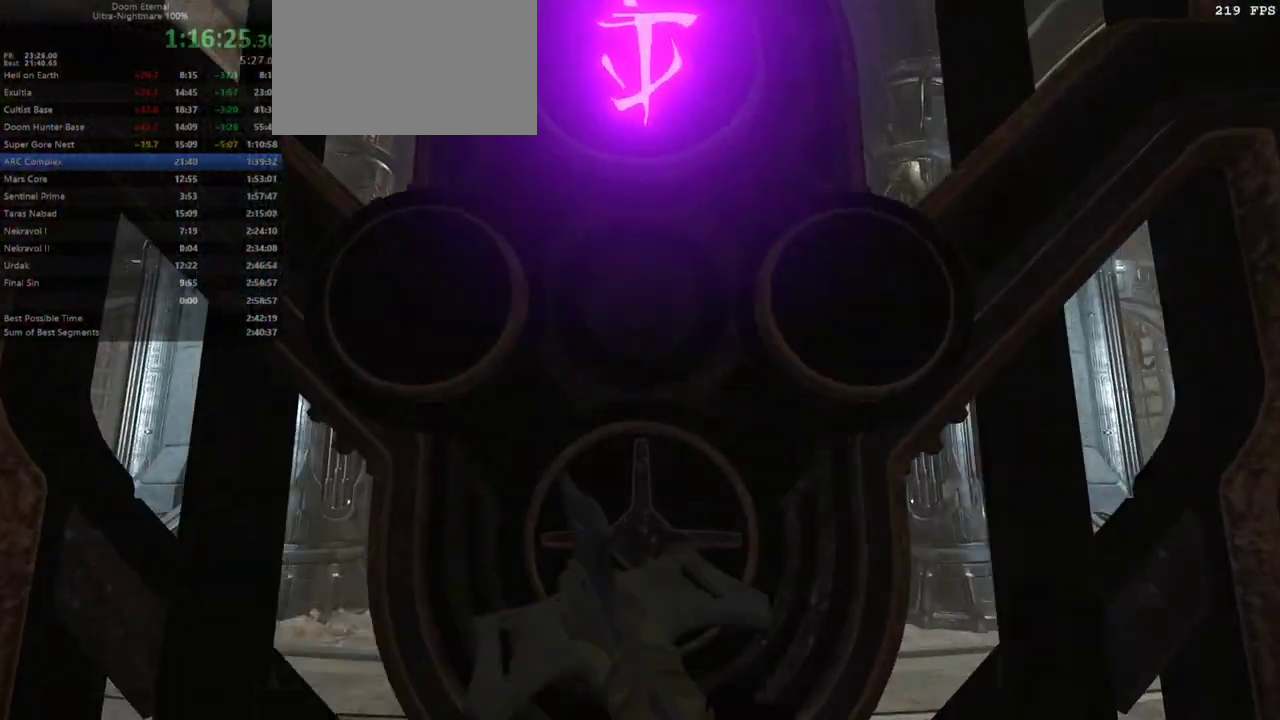
{"keys": [], "events": []}
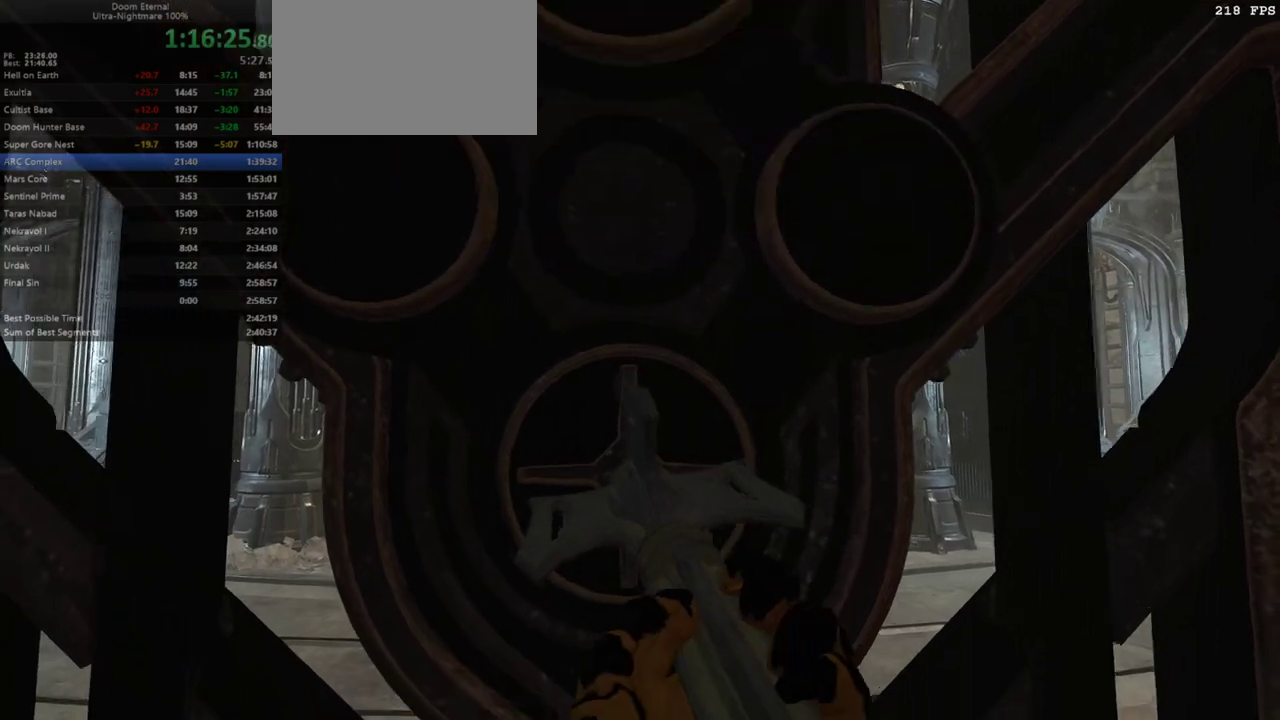
{"keys": [], "events": []}
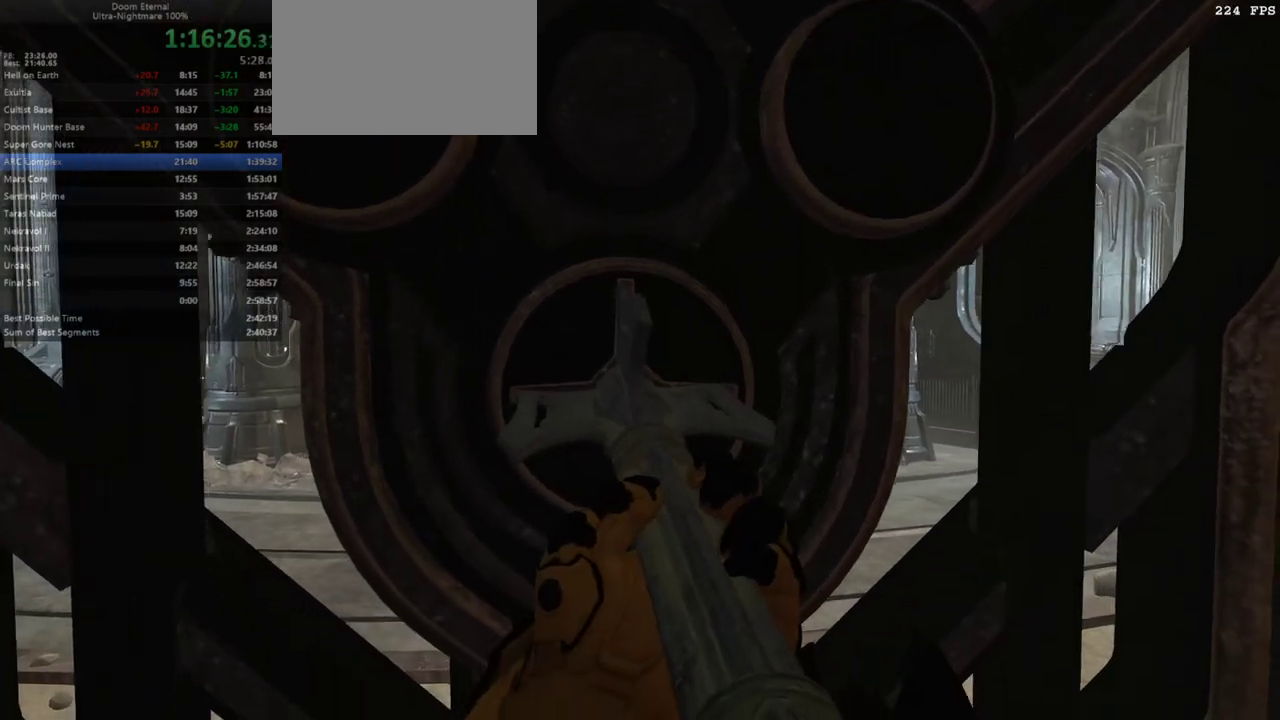
{"keys": [], "events": []}
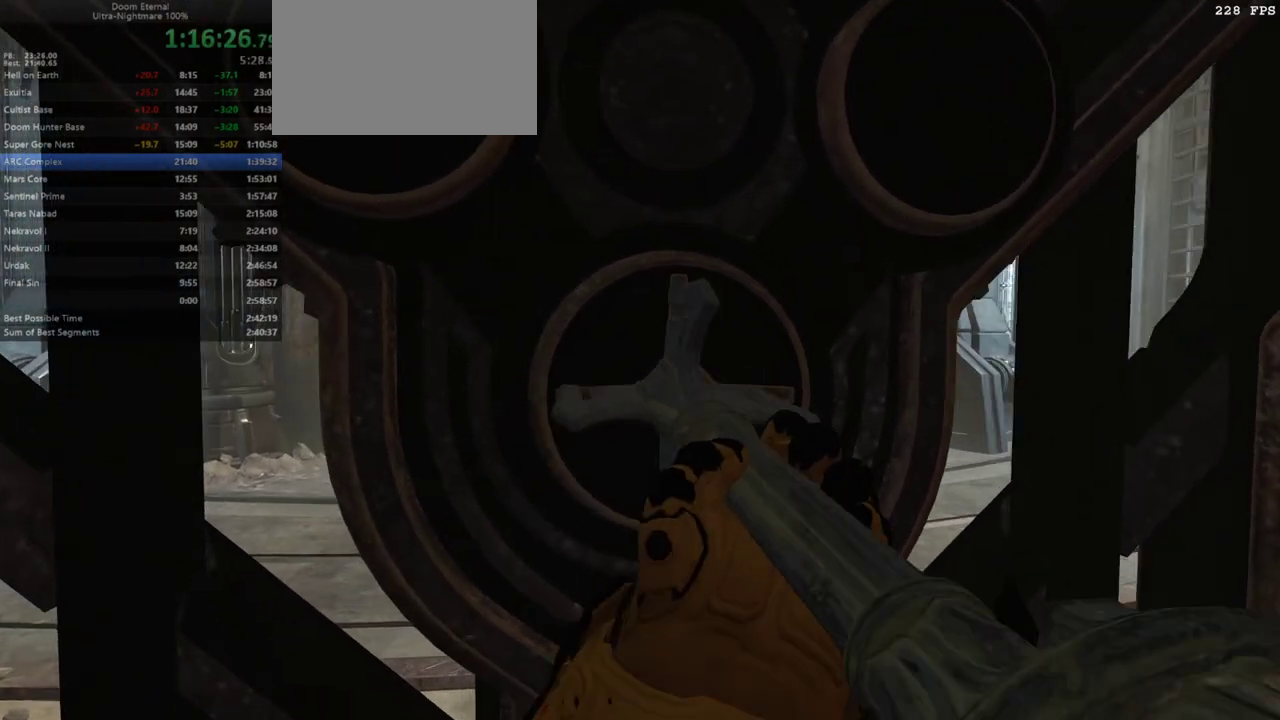
{"keys": ["fw", "r"], "events": [[67, "fw", "down"], [167, "r", "down"]]}
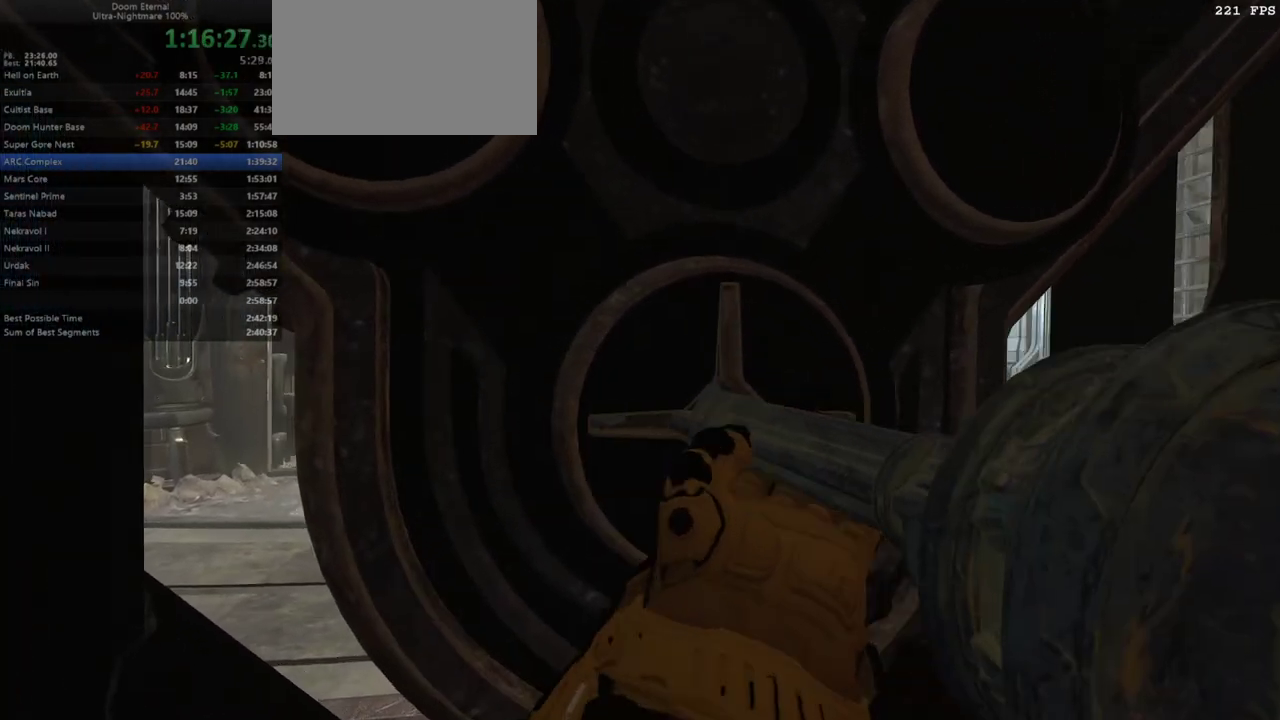
{"keys": ["fw"], "events": [[100, "r", "up"]]}
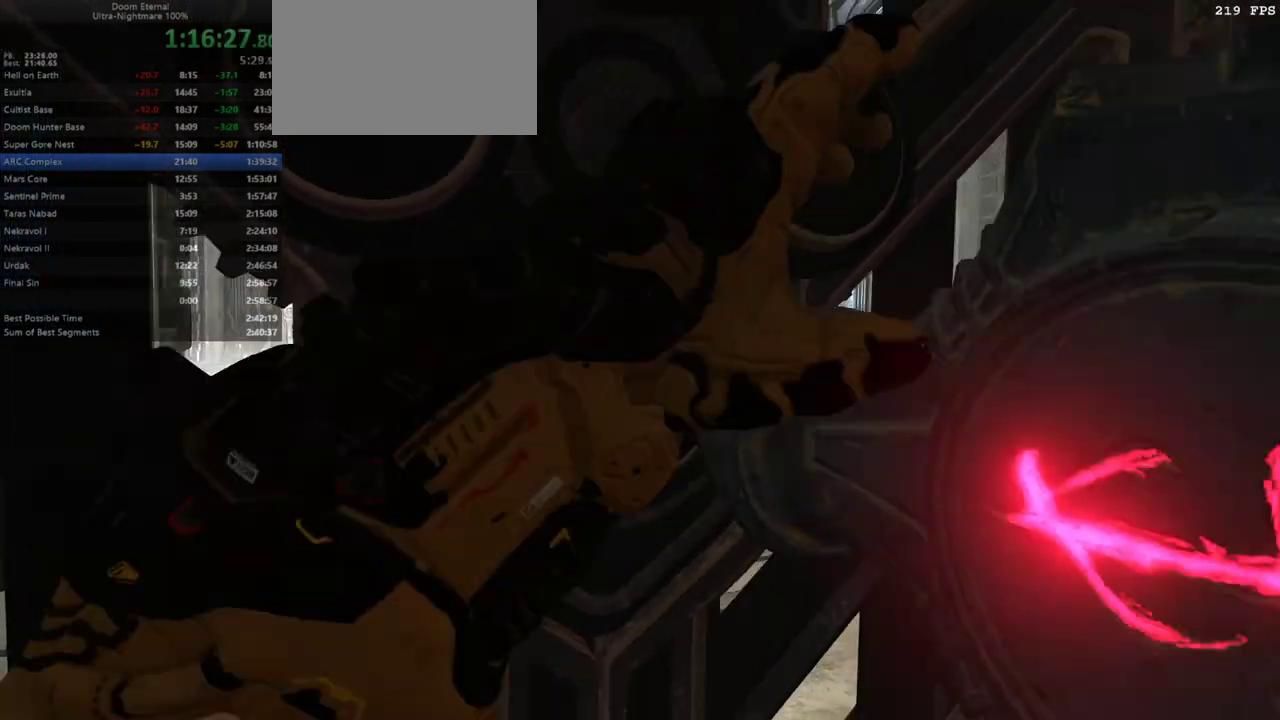
{"keys": ["fw"], "events": []}
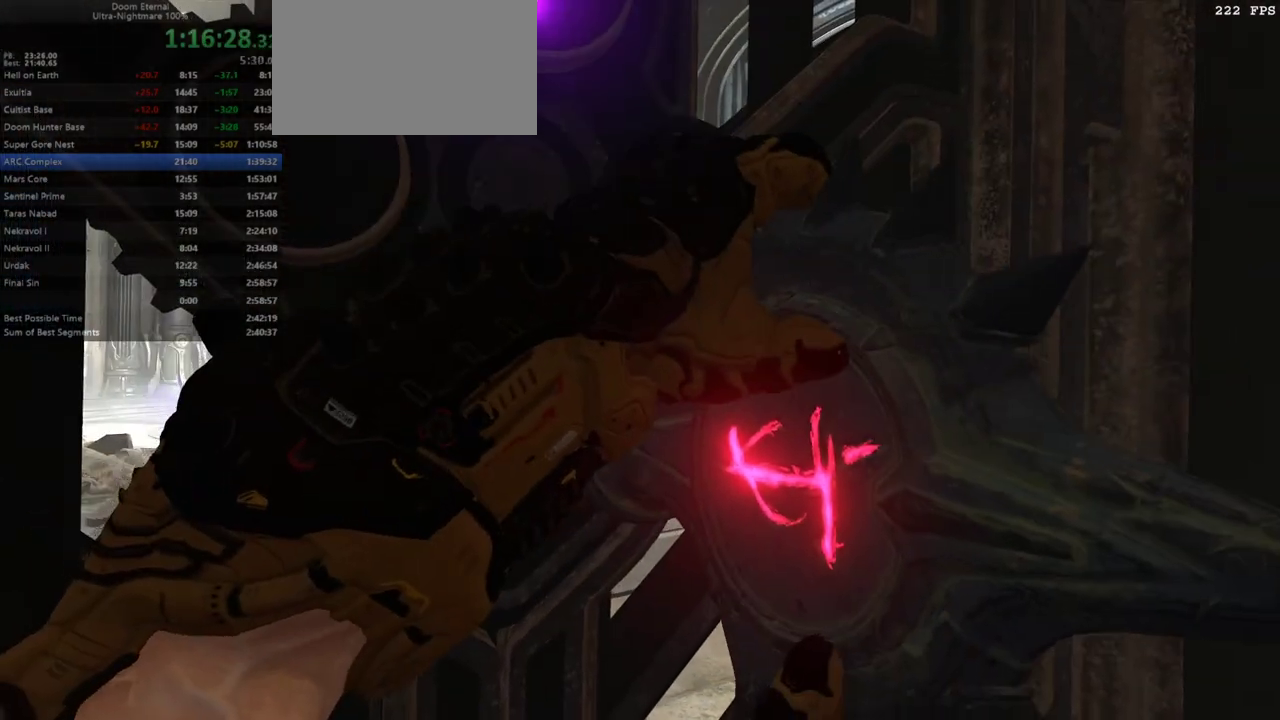
{"keys": ["fw", "r"], "events": [[467, "r", "down"]]}
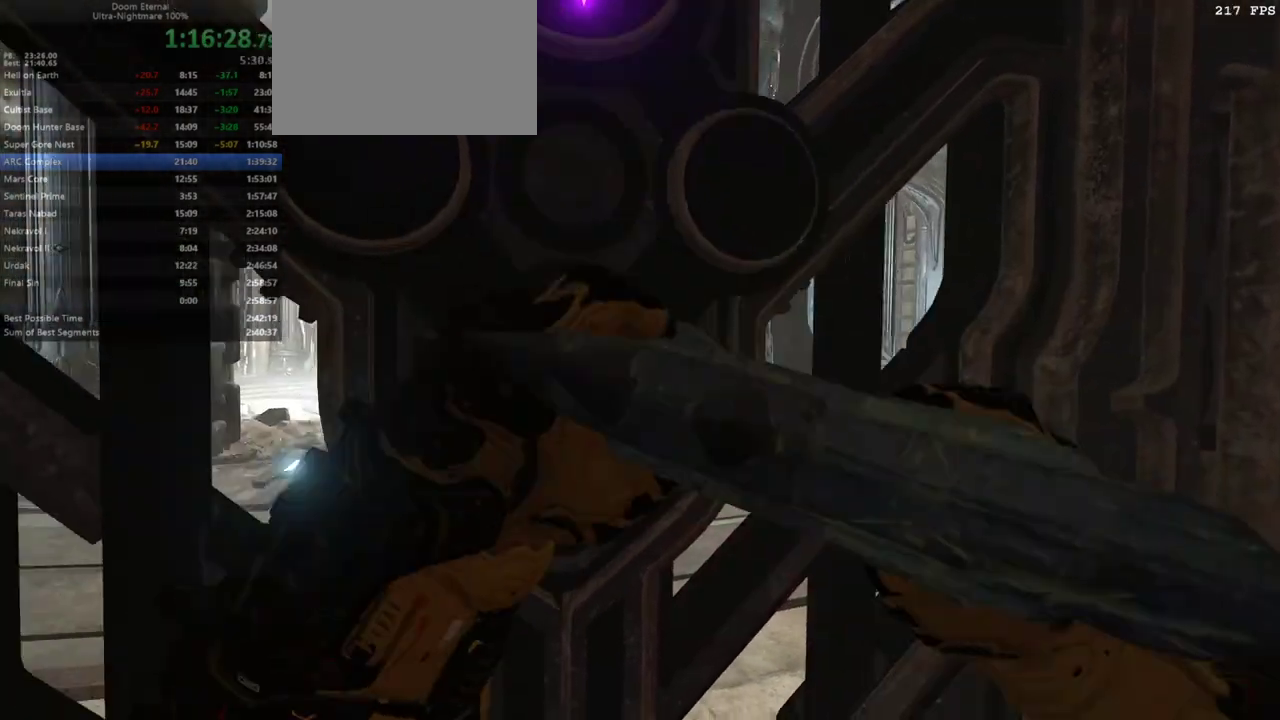
{"keys": ["fw"], "events": [[467, "r", "up"]]}
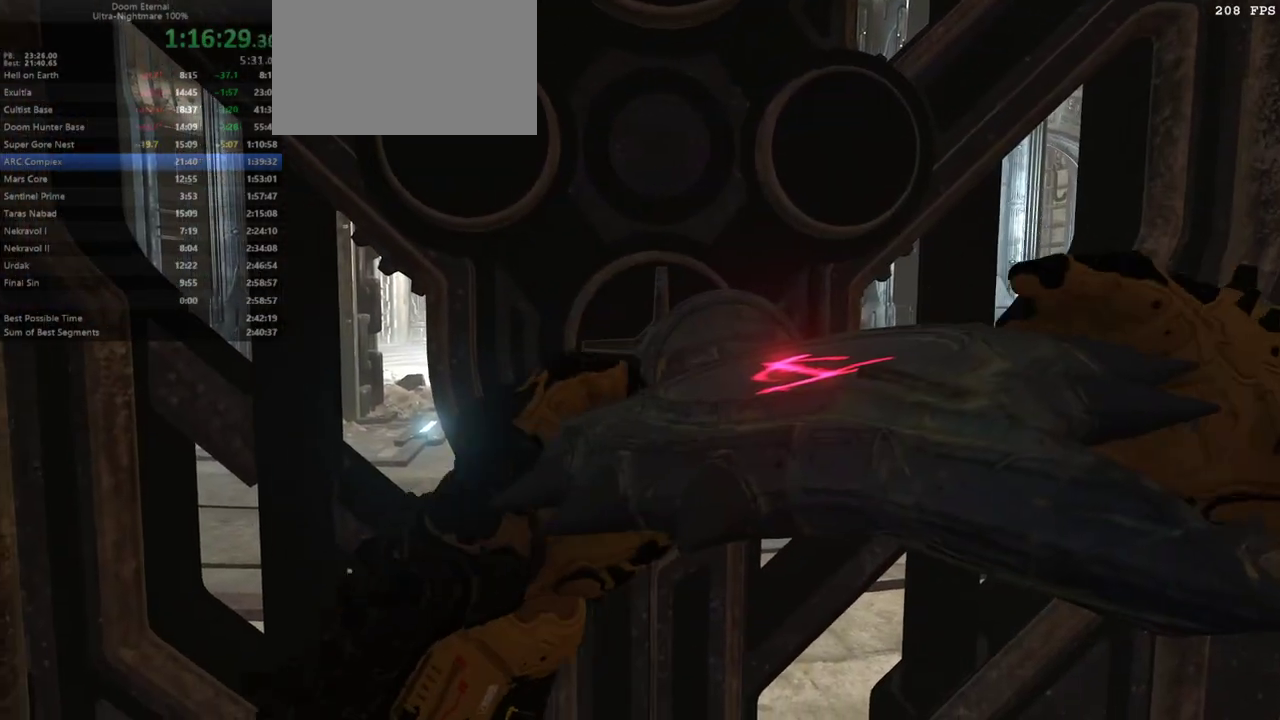
{"keys": ["fw"], "events": []}
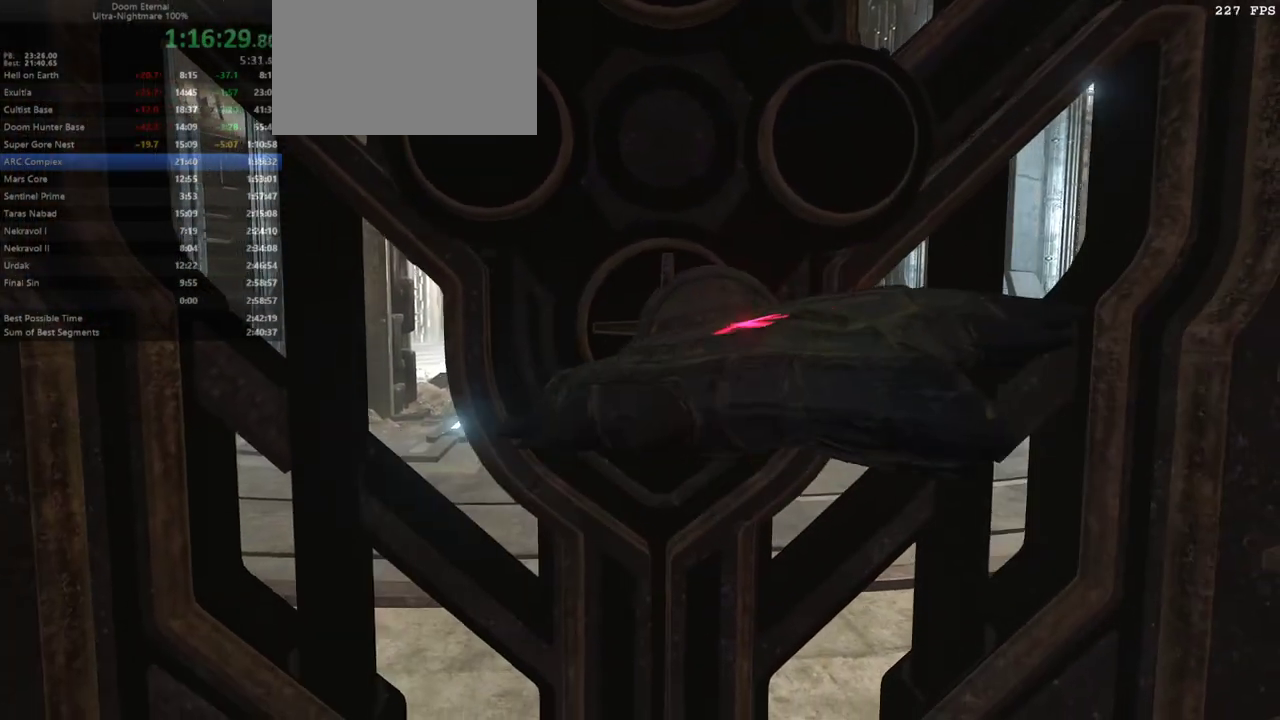
{"keys": ["fw"], "events": []}
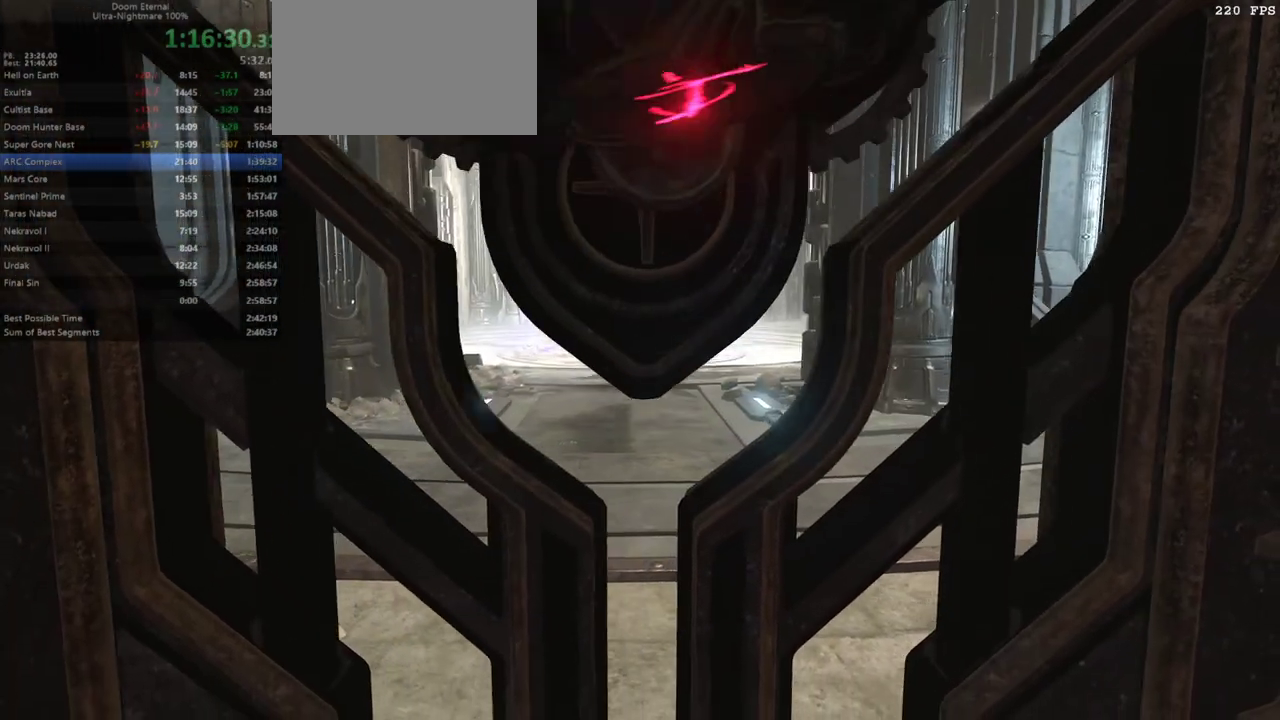
{"keys": ["fw"], "events": []}
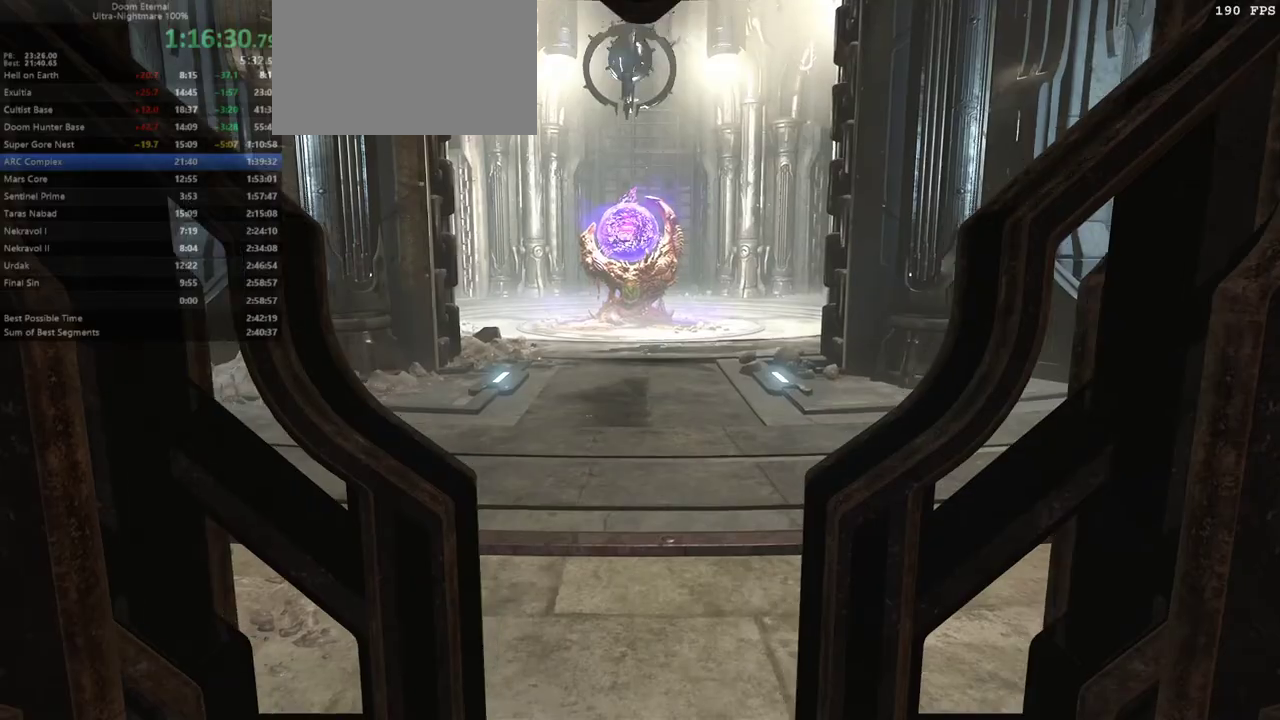
{"keys": ["fw"], "events": []}
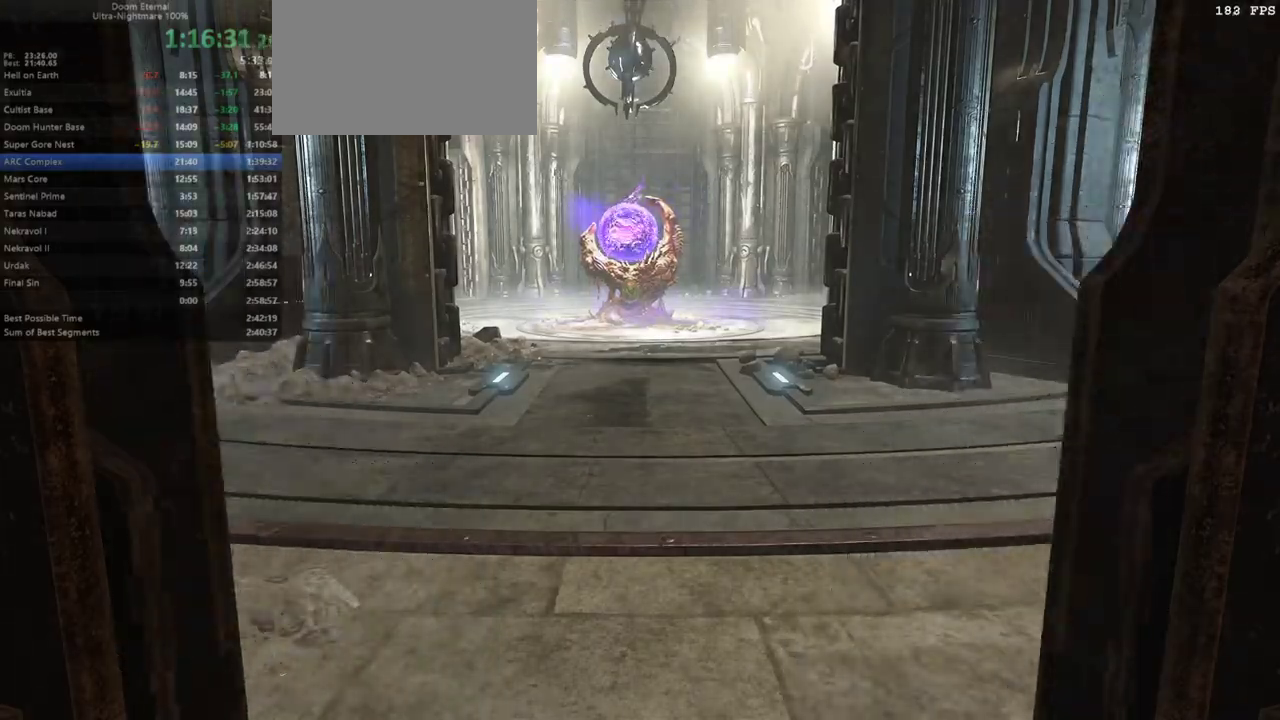
{"keys": ["fw"], "events": [[367, "rl", "down"], [467, "rl", "up"]]}
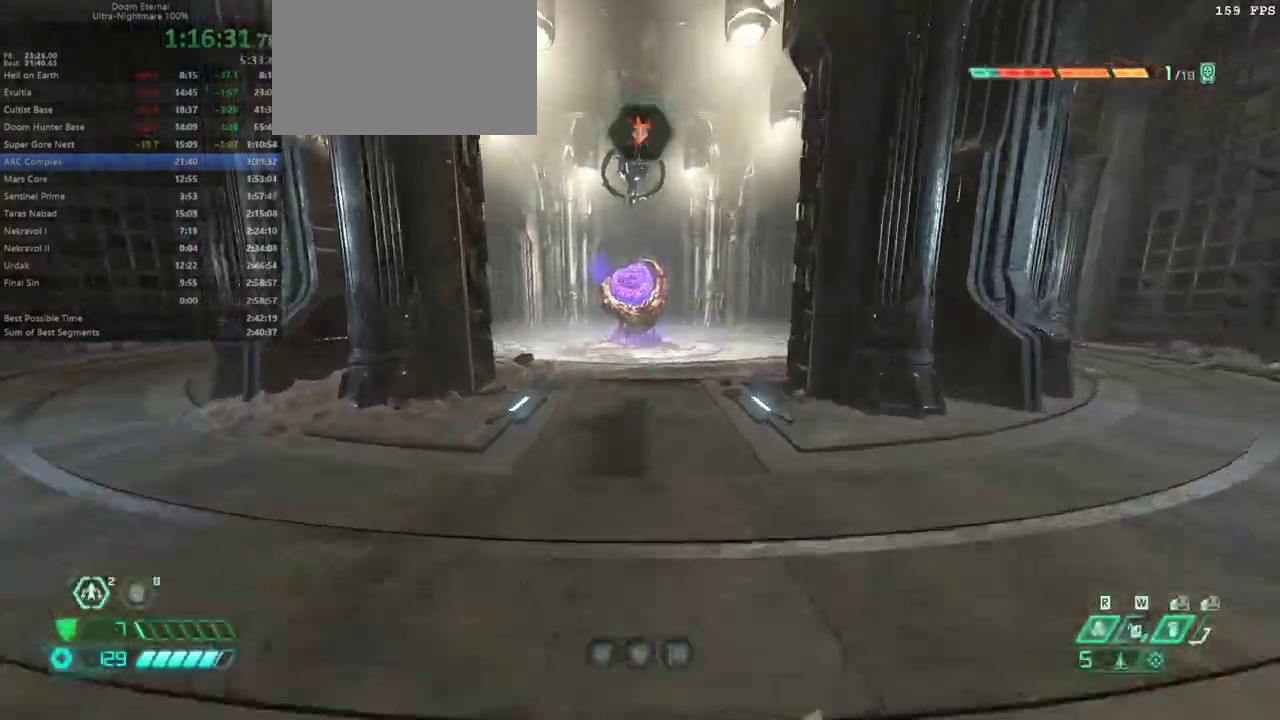
{"keys": ["fw"], "events": [[133, "dash", "down"], [233, "dash", "up"]]}
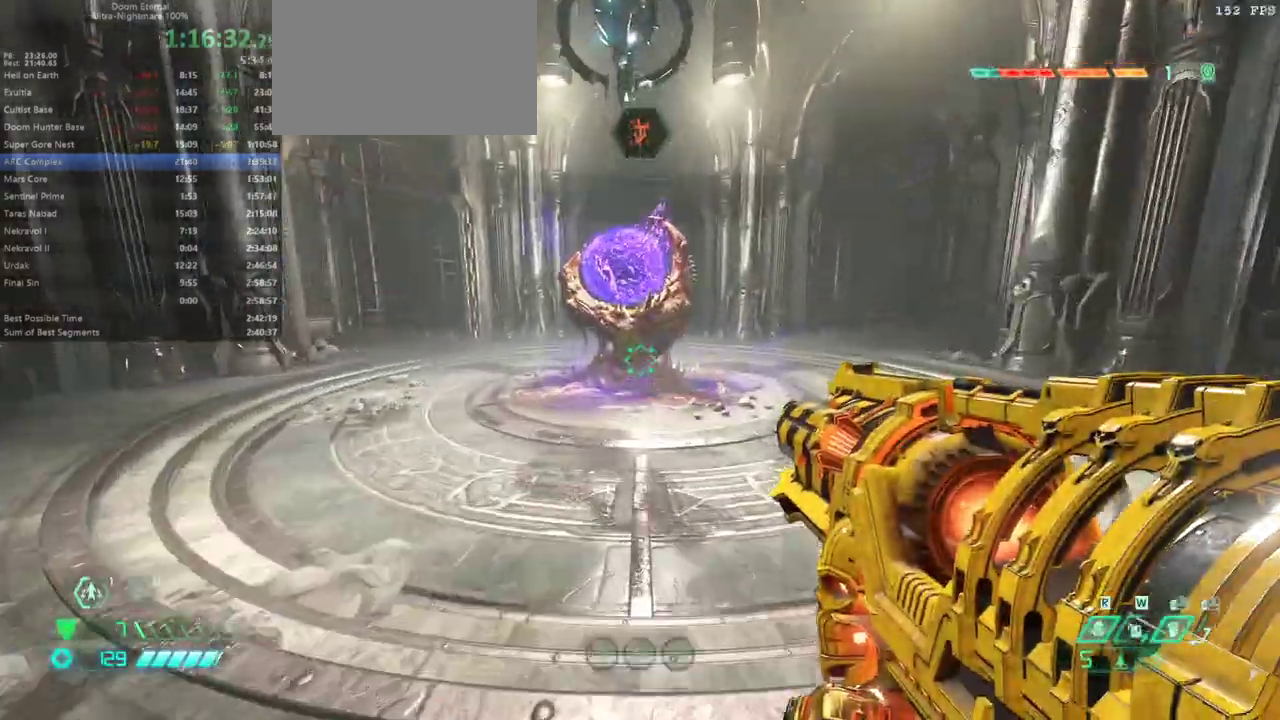
{"keys": [], "events": [[33, "dash", "down"], [100, "dash", "up"], [267, "mel", "down"], [300, "mel", "up"], [433, "fw", "up"]]}
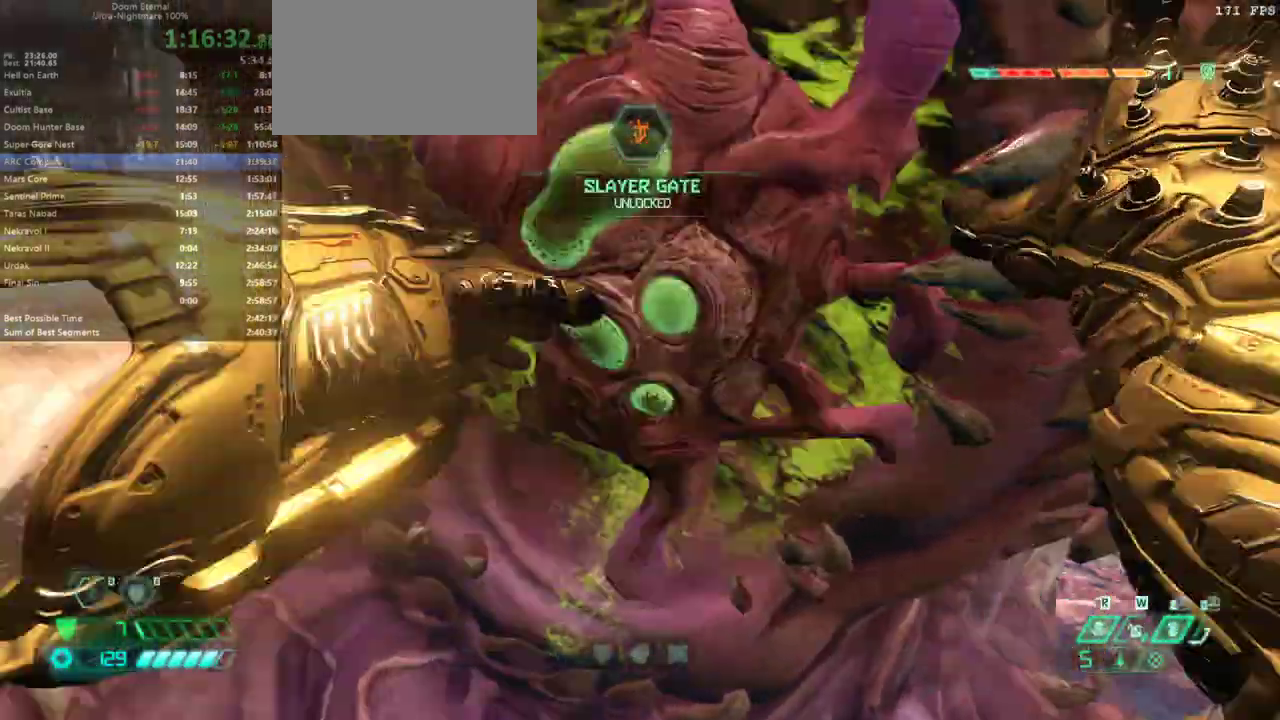
{"keys": [], "events": []}
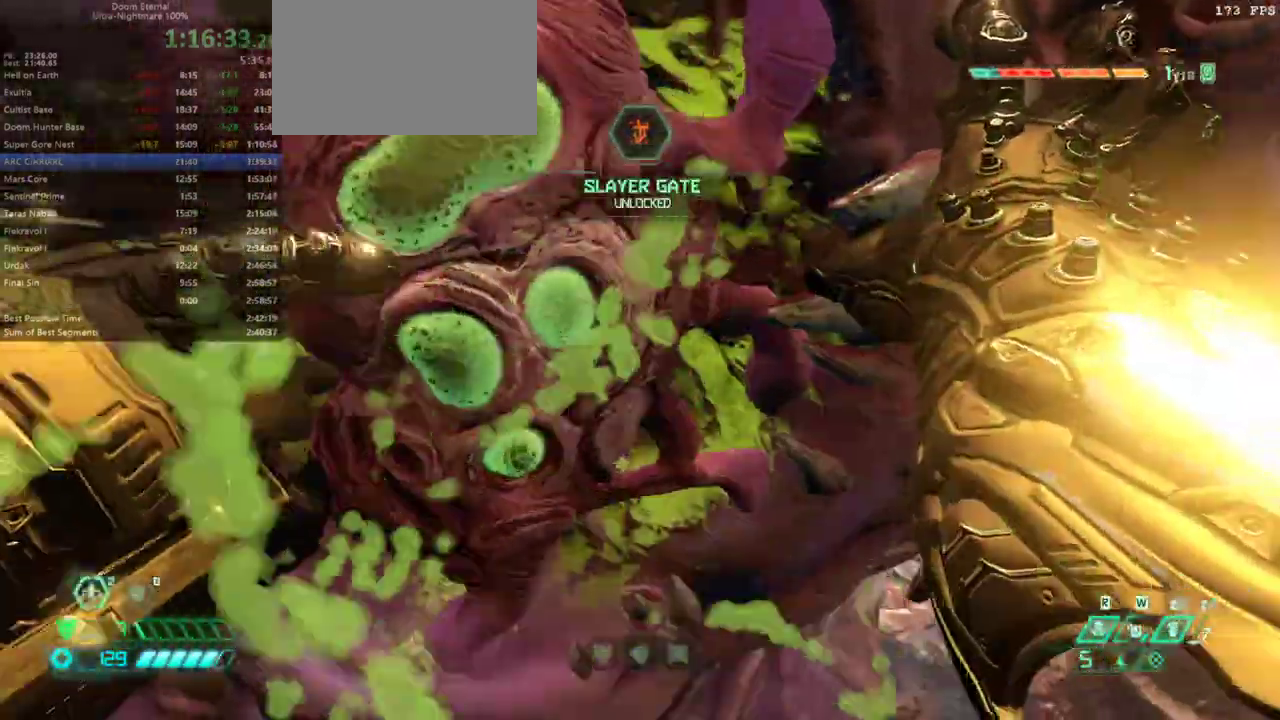
{"keys": [], "events": []}
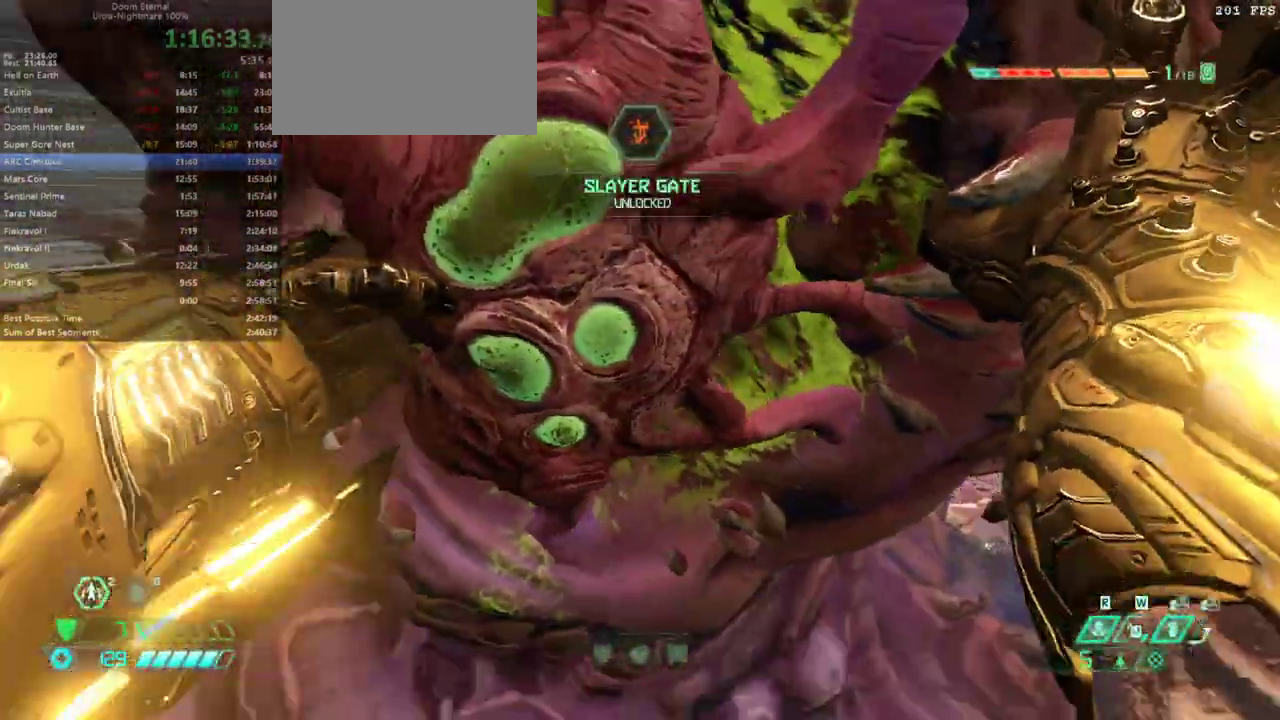
{"keys": [], "events": []}
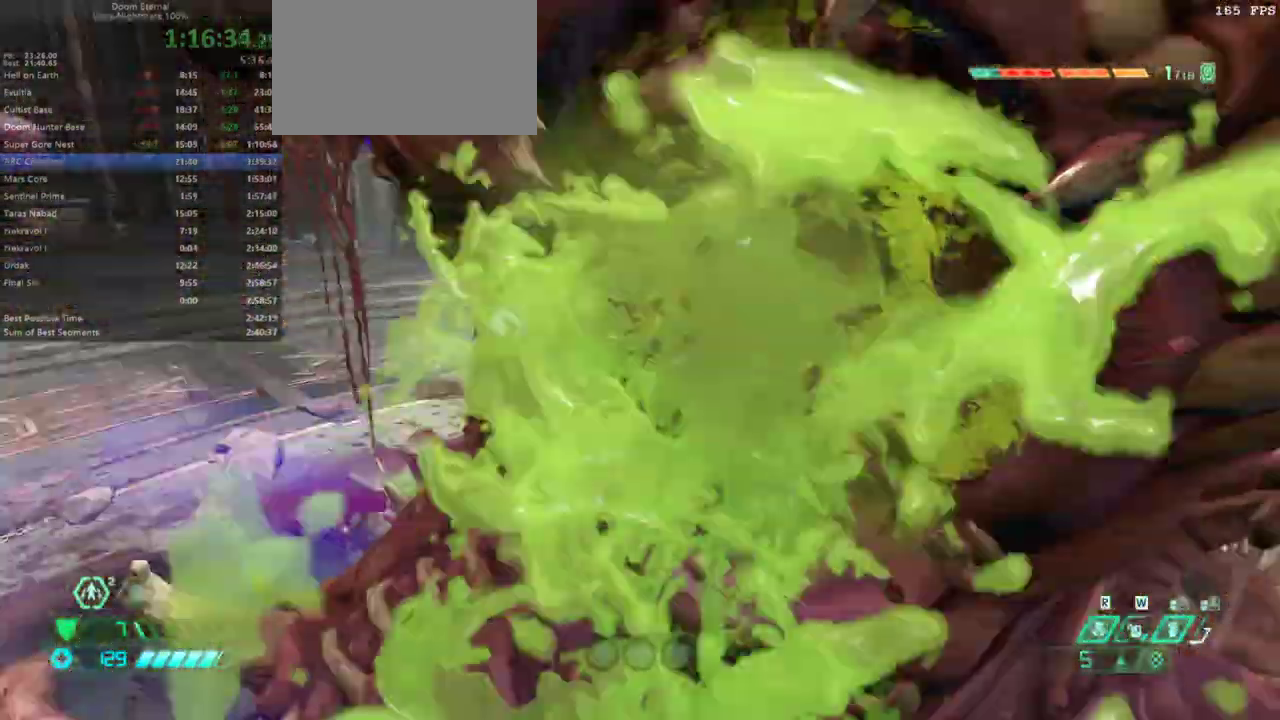
{"keys": [], "events": []}
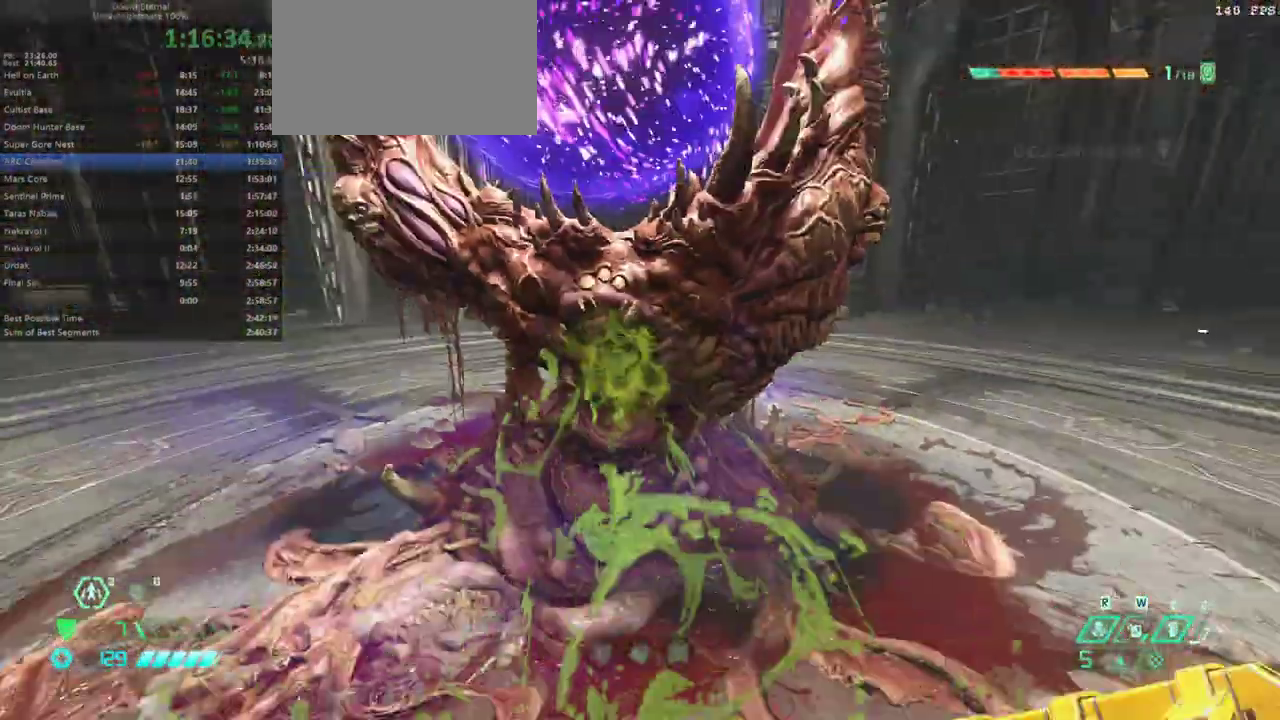
{"keys": [], "events": []}
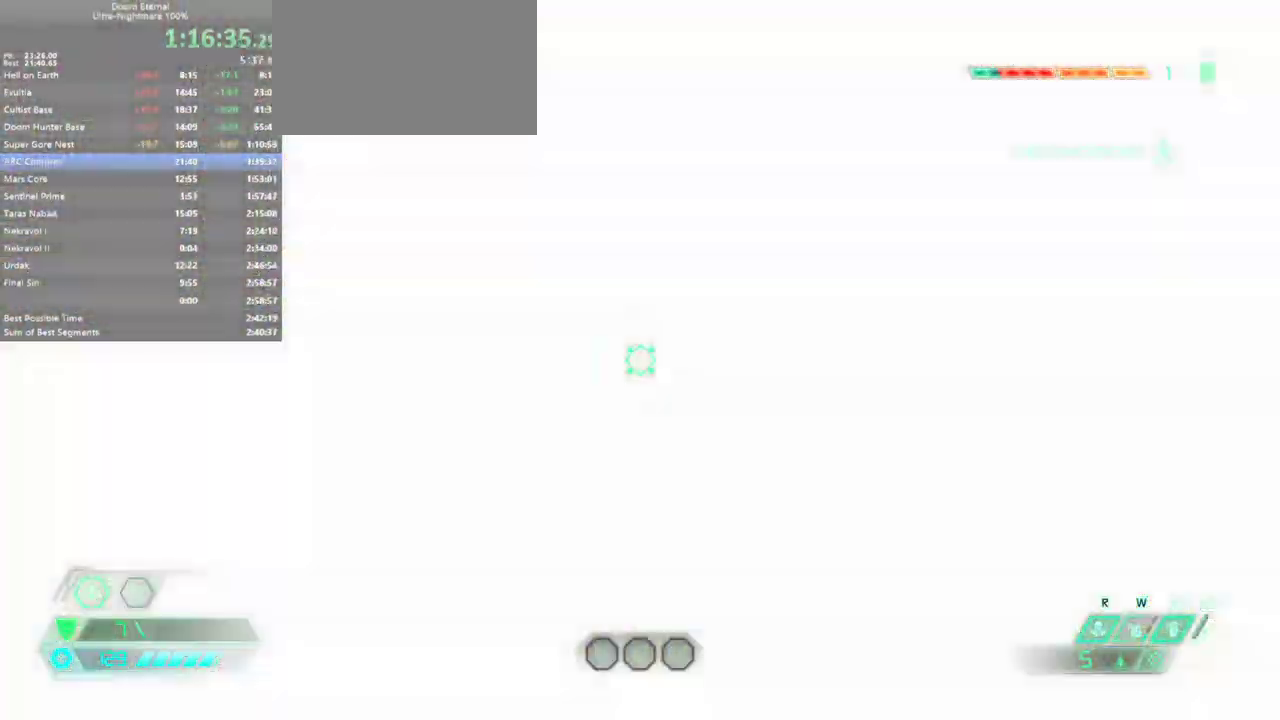
{"keys": [], "events": []}
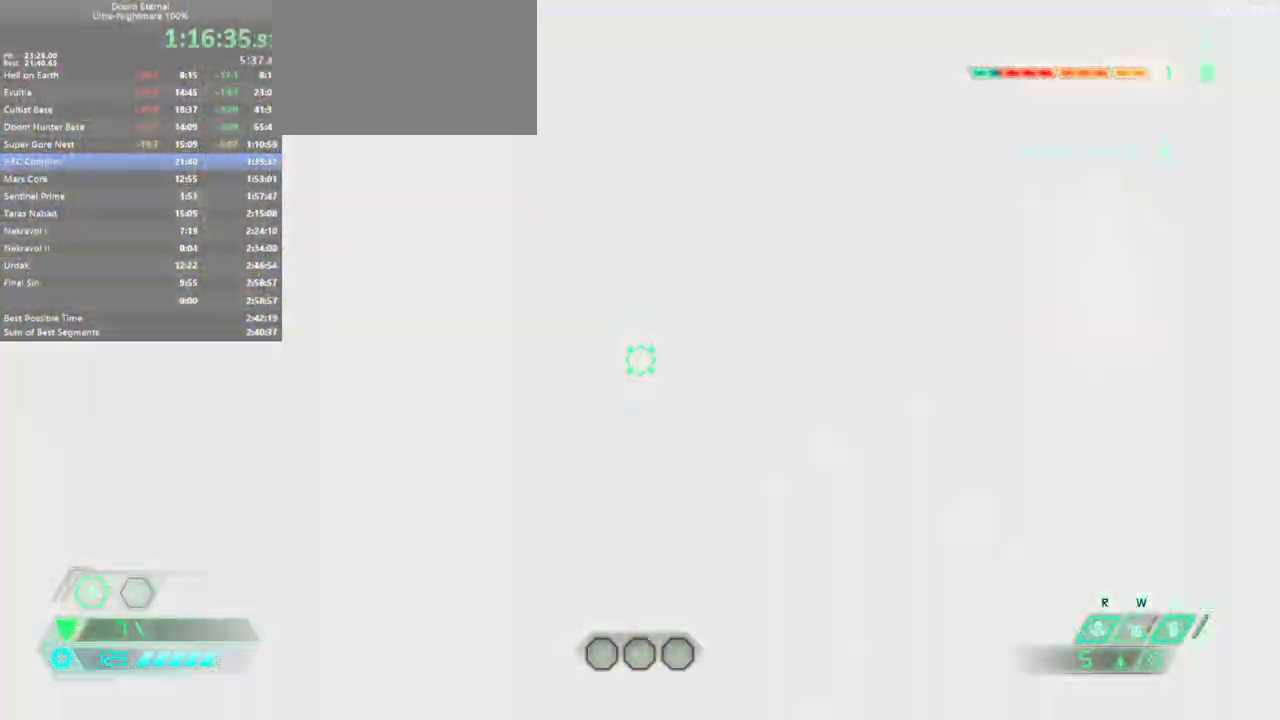
{"keys": ["fw"], "events": [[367, "fw", "down"]]}
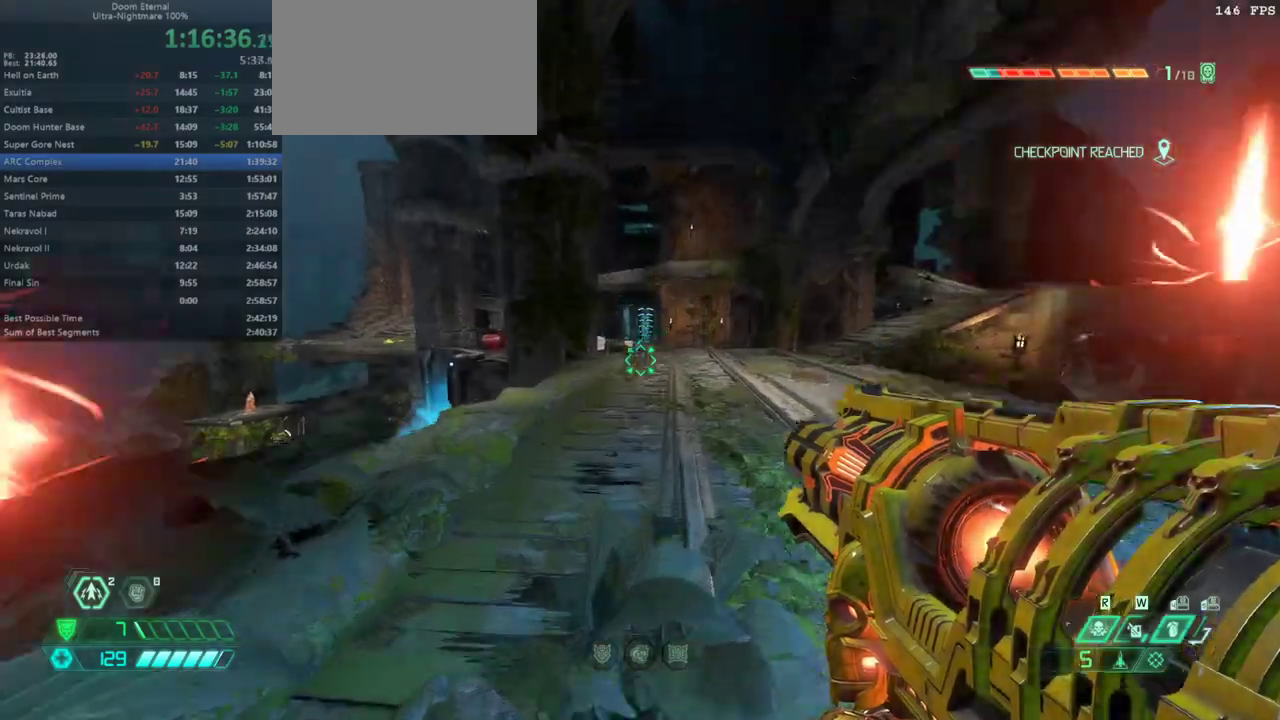
{"keys": ["fw", "r"], "events": [[200, "dash", "down"], [300, "dash", "up"], [467, "r", "down"]]}